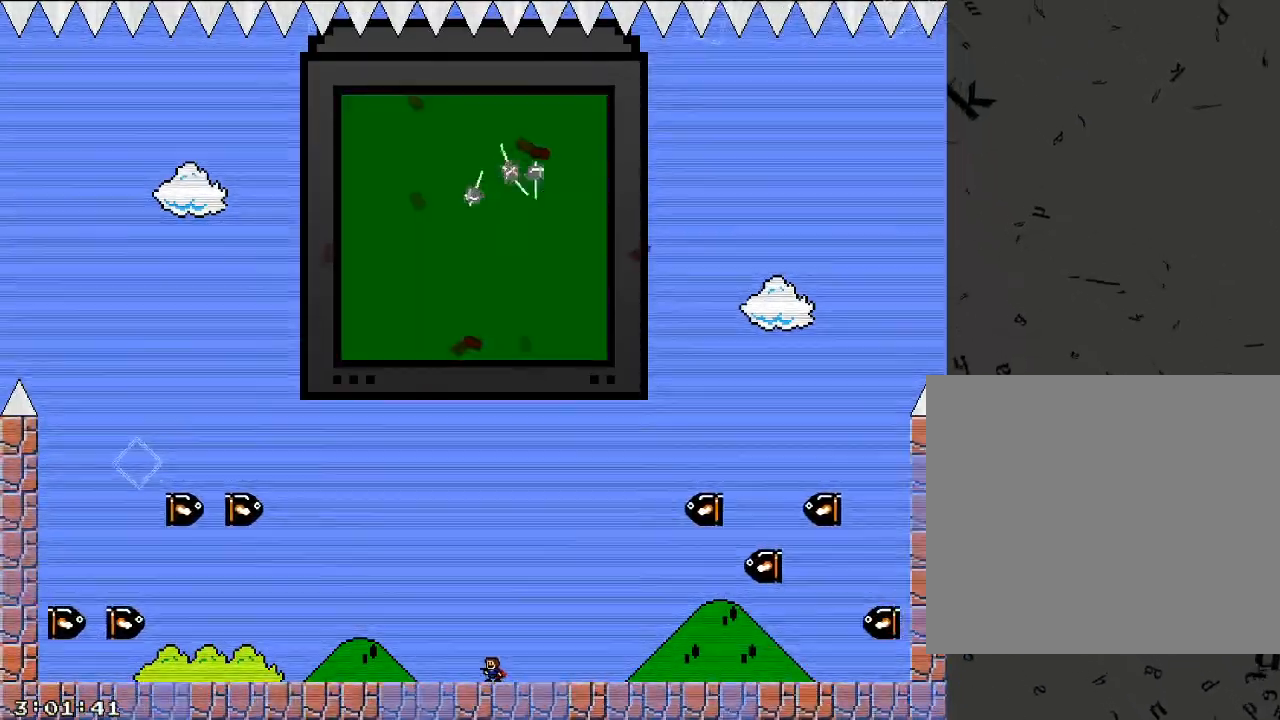
Gameplay with keyboard; each line is a JSON object with the keys held at the frame after it. "events" lists presses ("down") and releases ("up") of "/", "a", "d", "r", "s", "shift_l", "shift_r" and "w" between this image and that frame as [ms after this image, input, new state], when the widget could be followed in between. No other keys are recorded. Mouse input is not recorded.
{"keys": [], "events": []}
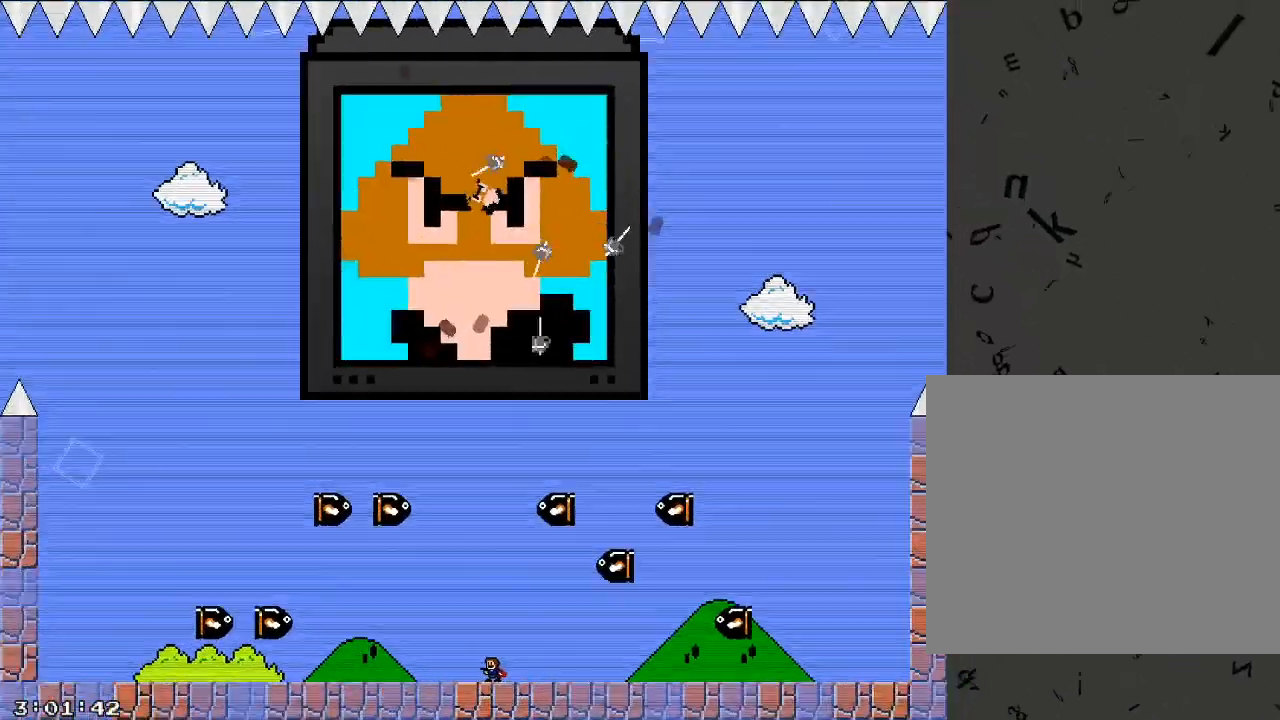
{"keys": [], "events": []}
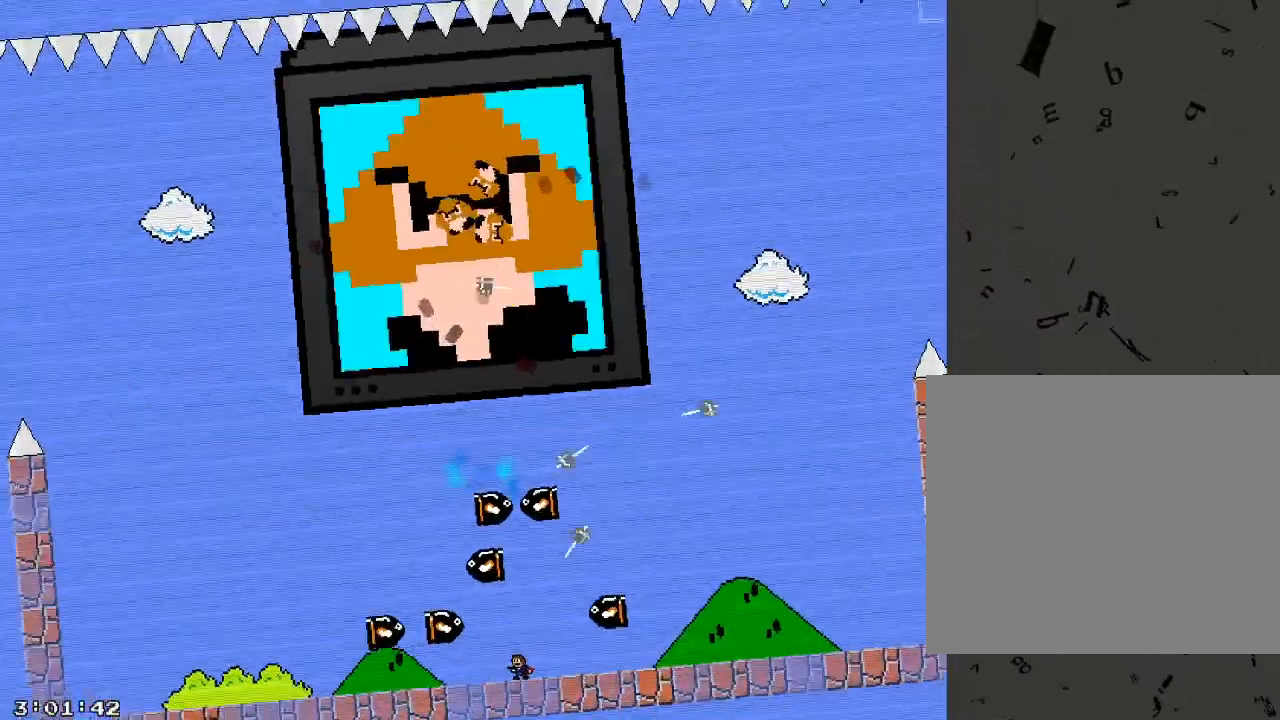
{"keys": ["a"], "events": [[260, "a", "down"]]}
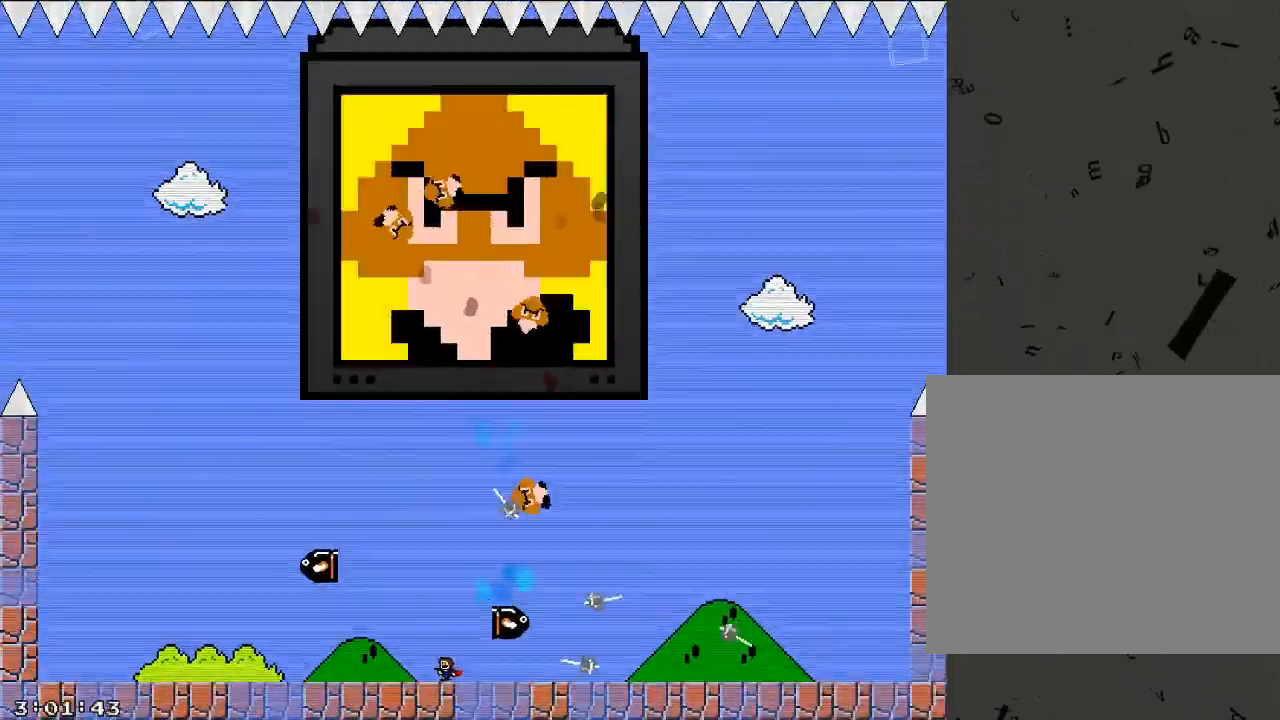
{"keys": ["d"], "events": [[80, "a", "up"], [280, "shift_r", "down"], [320, "d", "down"], [320, "shift_r", "up"]]}
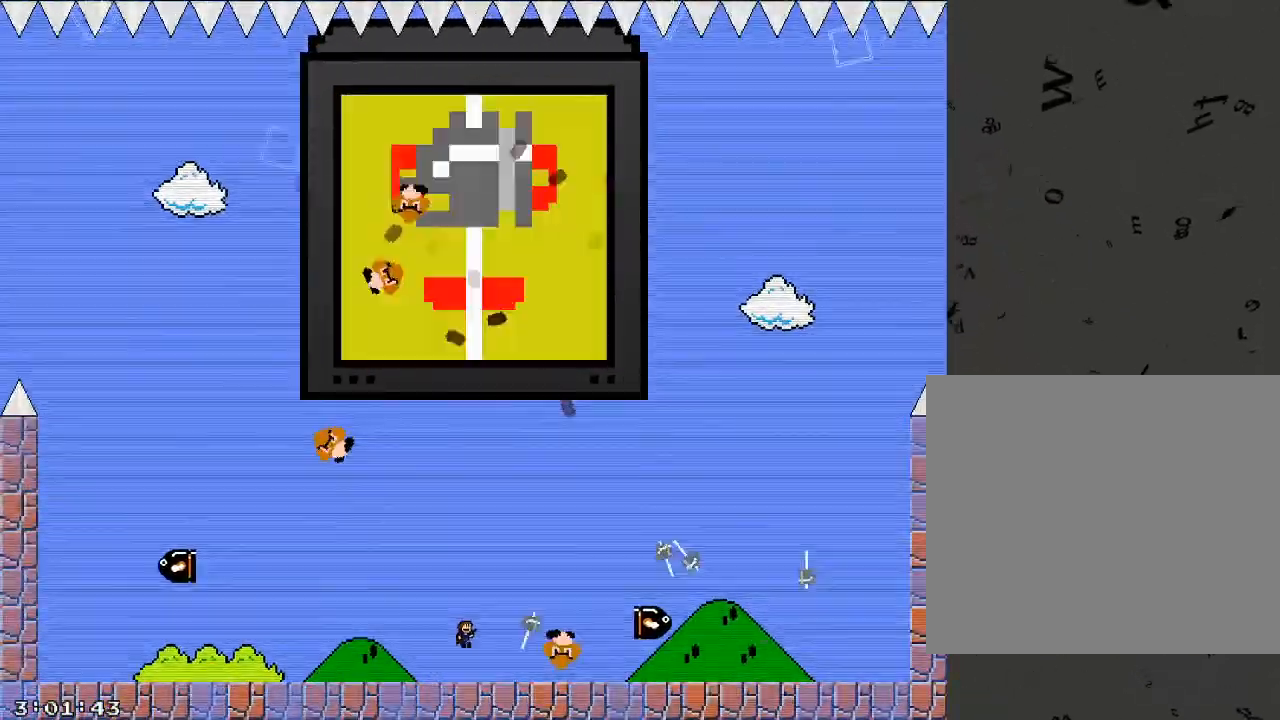
{"keys": ["a"], "events": [[20, "d", "up"], [40, "a", "down"], [160, "a", "up"], [240, "d", "down"], [420, "a", "down"], [420, "d", "up"]]}
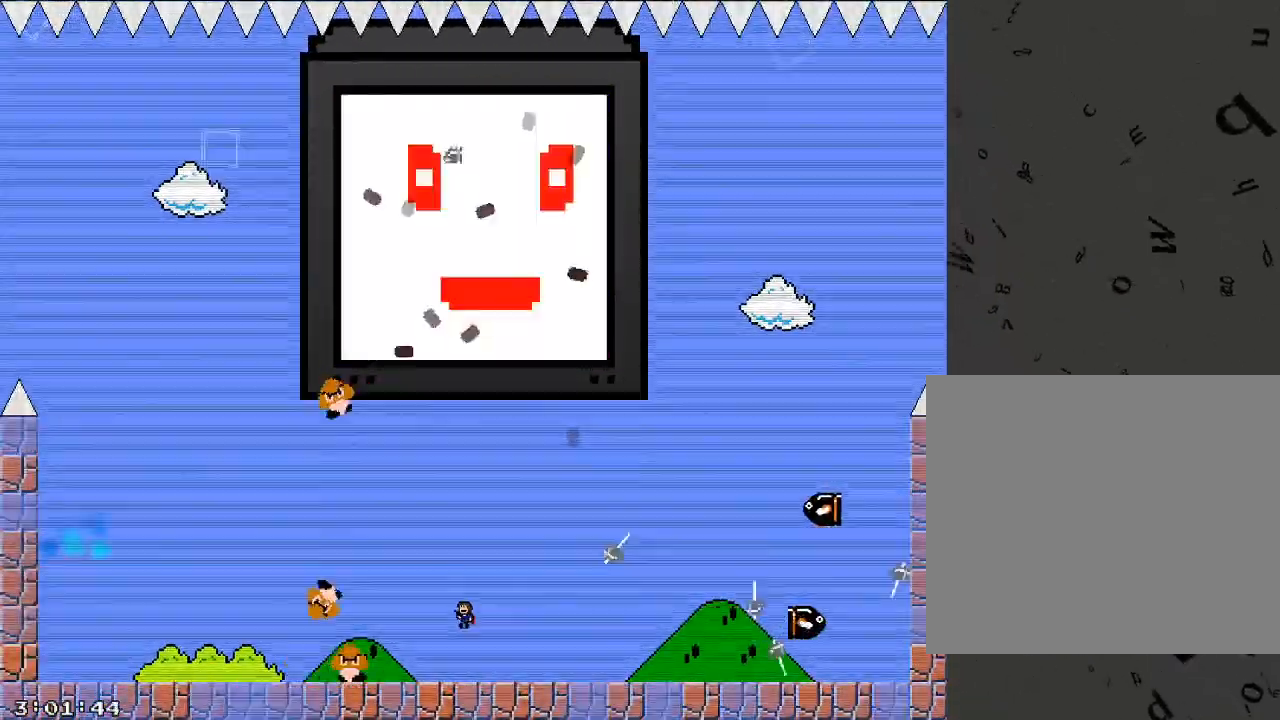
{"keys": [], "events": [[240, "a", "up"], [280, "d", "down"], [440, "d", "up"]]}
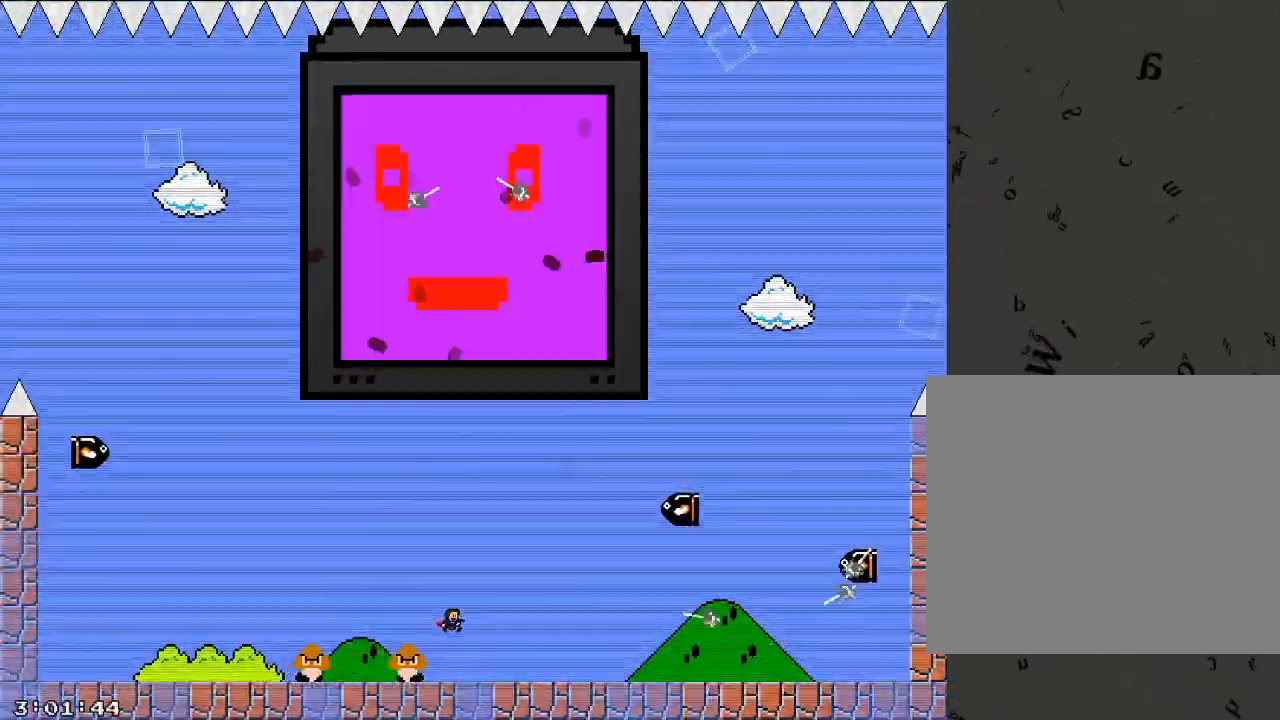
{"keys": ["a"], "events": [[160, "d", "down"], [300, "d", "up"], [400, "a", "down"]]}
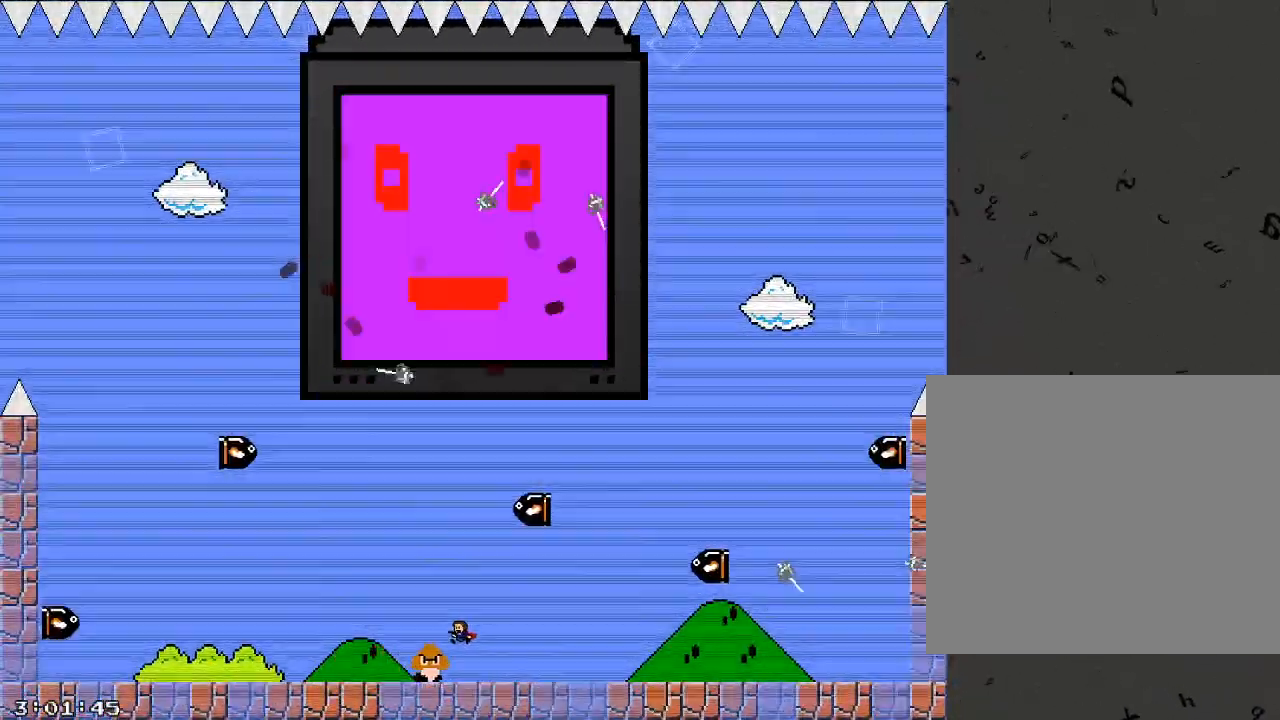
{"keys": [], "events": [[40, "a", "up"], [80, "d", "down"], [260, "d", "up"]]}
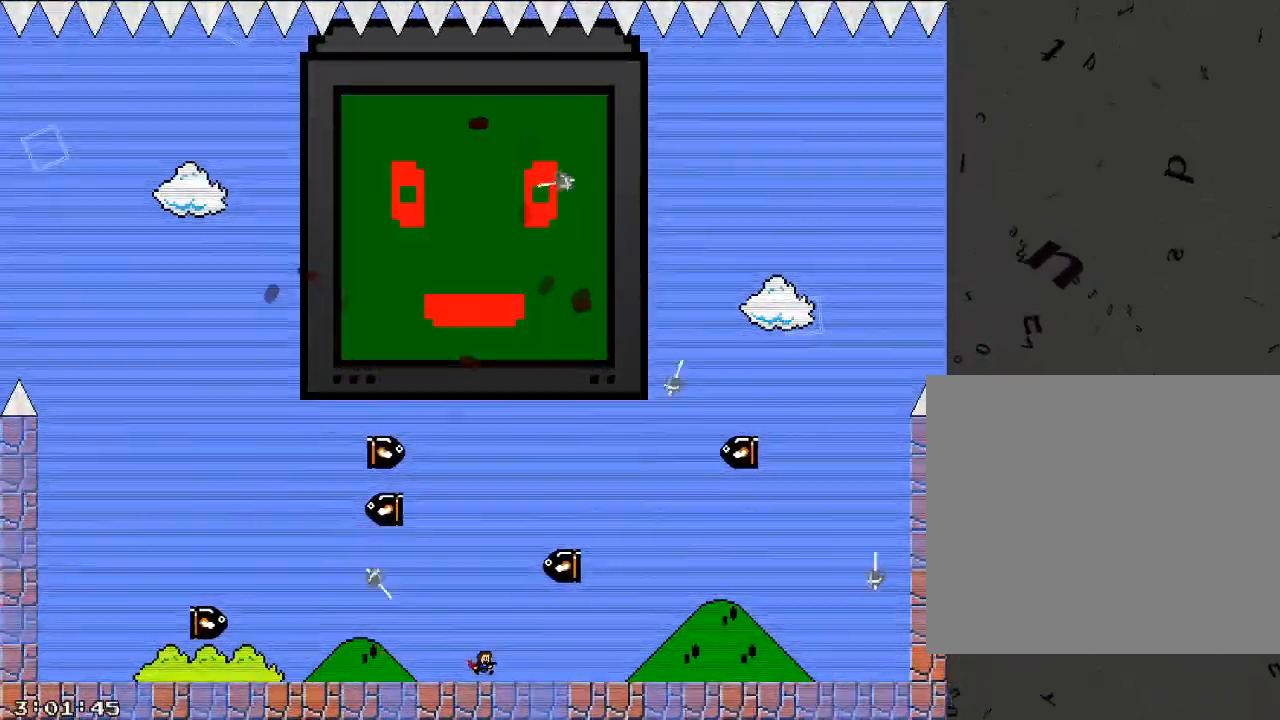
{"keys": ["d"], "events": [[460, "d", "down"]]}
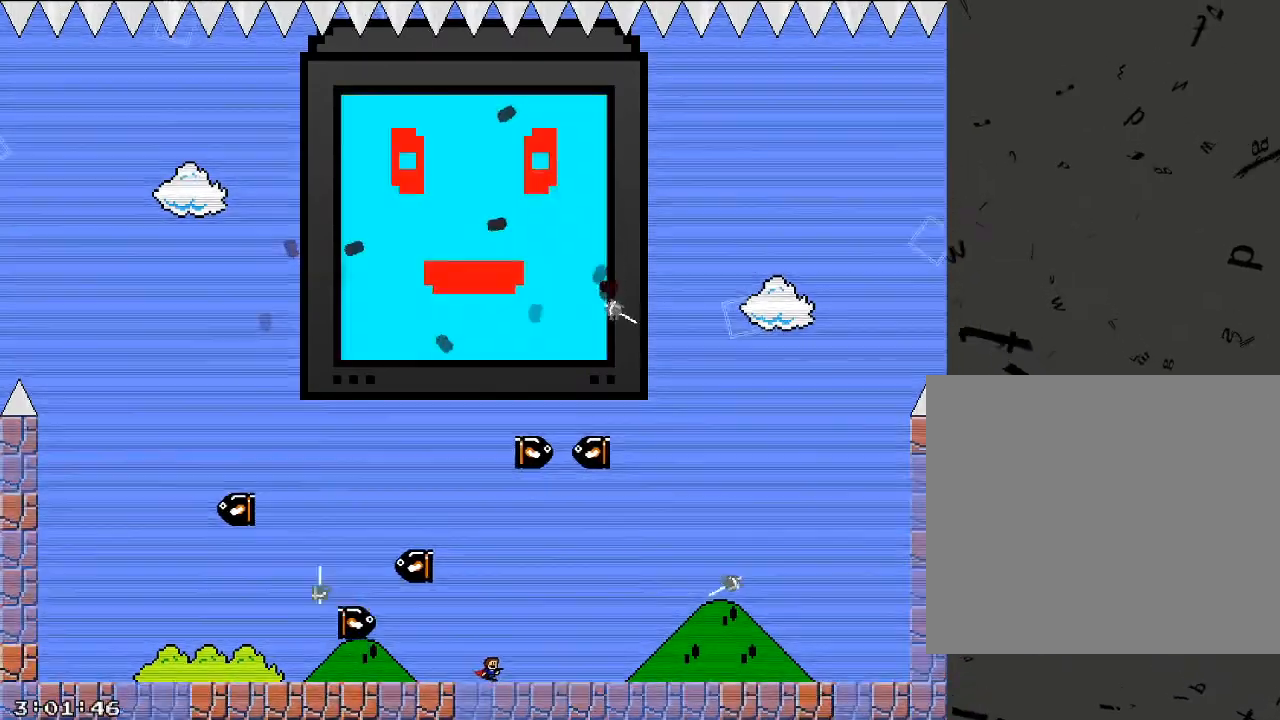
{"keys": [], "events": [[400, "d", "up"]]}
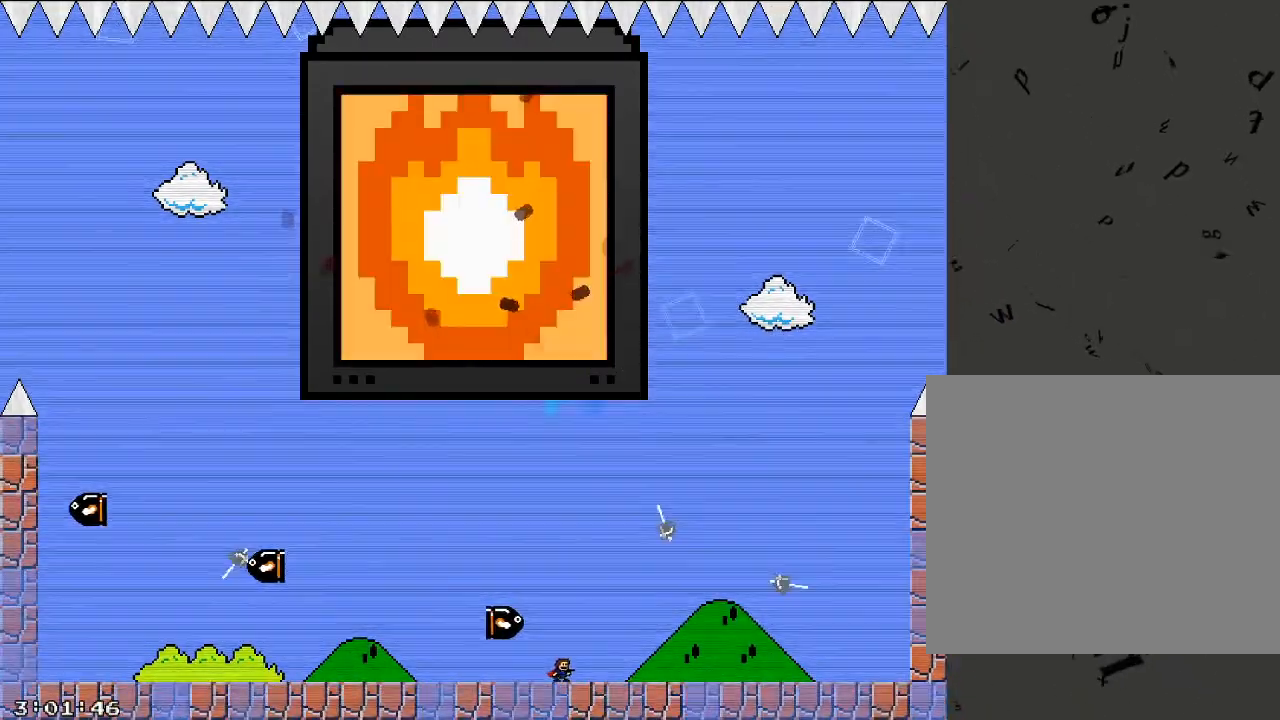
{"keys": ["d", "shift_r"], "events": [[60, "a", "down"], [200, "a", "up"], [320, "d", "down"], [340, "shift_r", "down"]]}
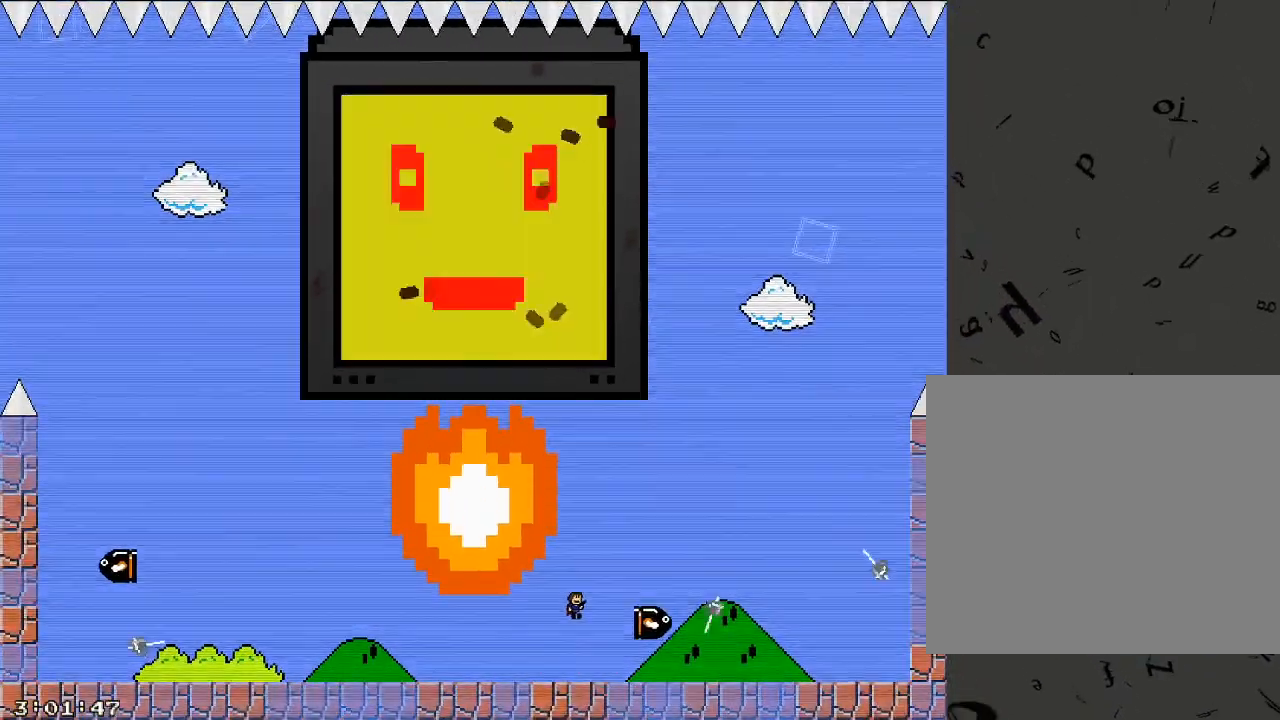
{"keys": ["a", "shift_r"], "events": [[140, "shift_r", "up"], [180, "shift_r", "down"], [200, "a", "down"], [200, "d", "up"]]}
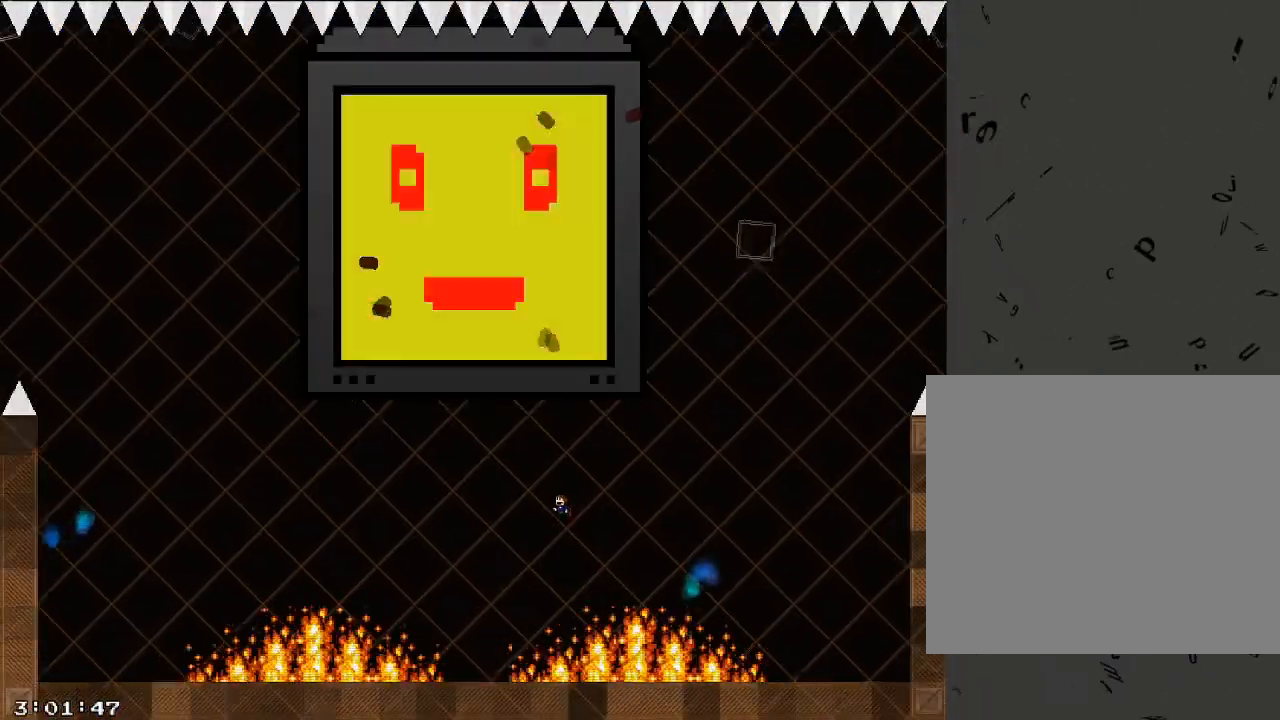
{"keys": ["a"], "events": [[40, "shift_r", "up"]]}
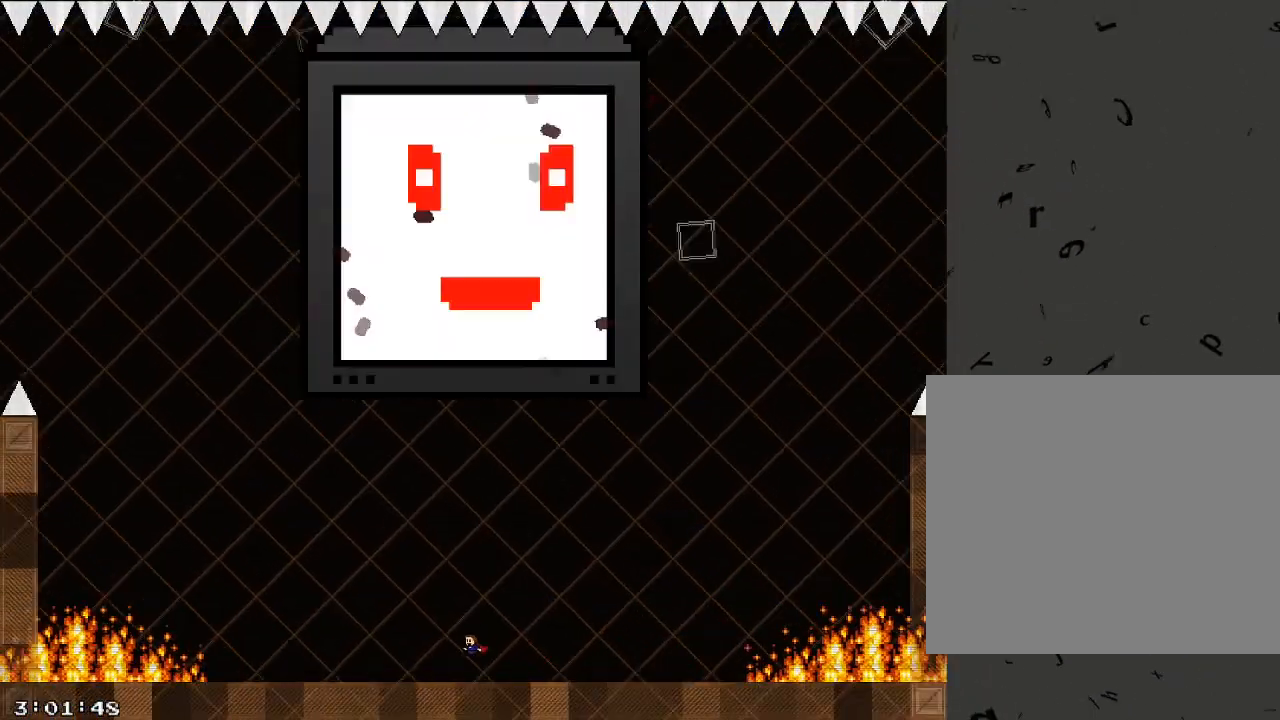
{"keys": [], "events": [[80, "a", "up"]]}
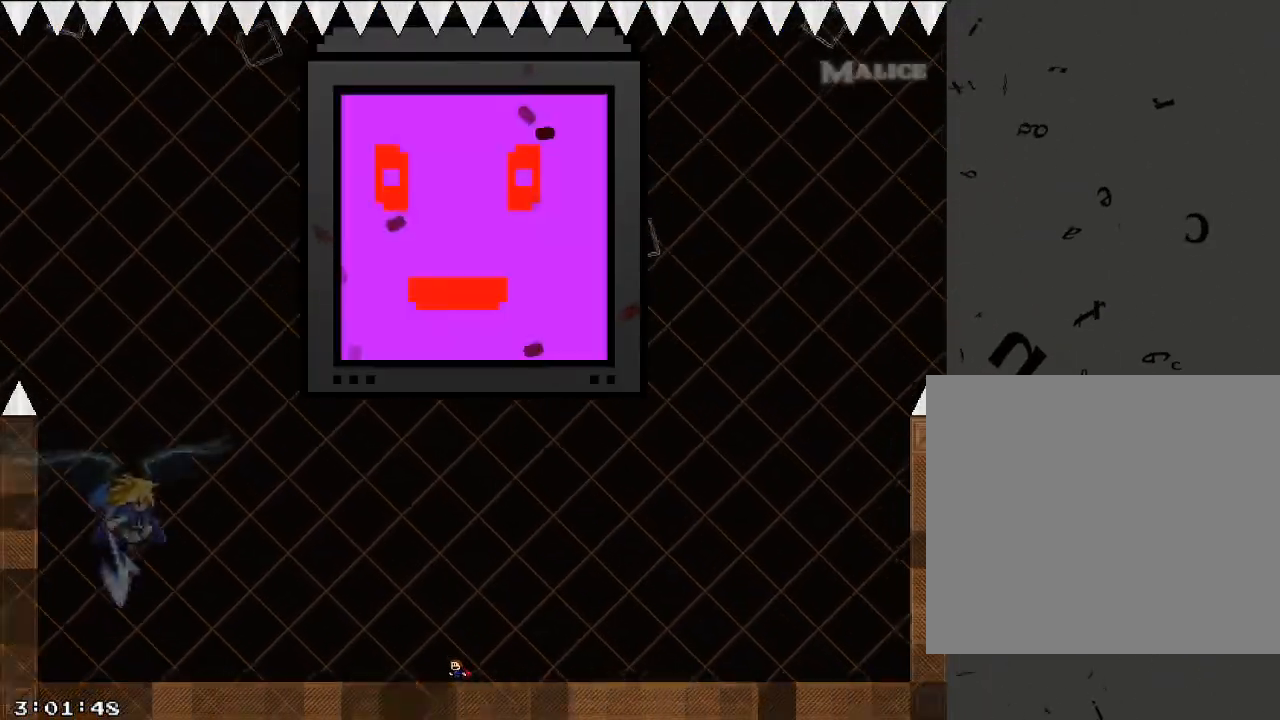
{"keys": [], "events": [[160, "shift_r", "down"], [180, "shift_r", "up"]]}
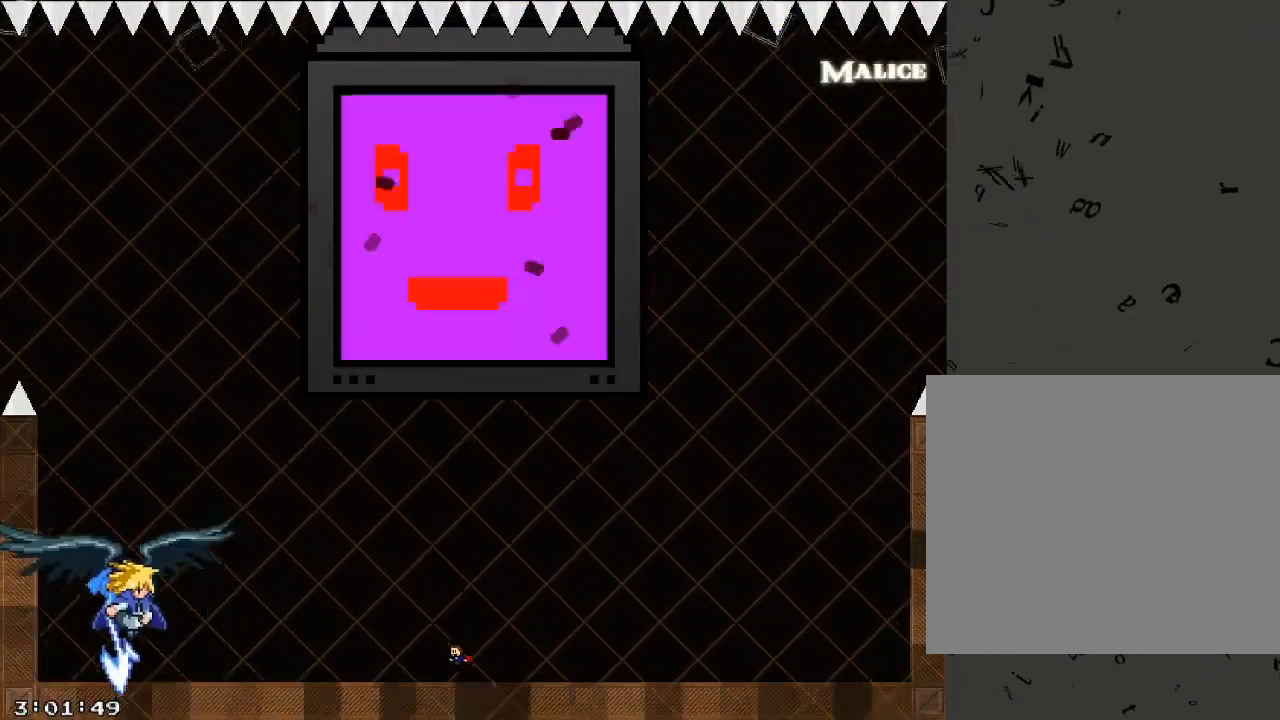
{"keys": ["/", "d", "shift_r"], "events": [[60, "shift_r", "down"], [100, "shift_r", "up"], [240, "shift_r", "down"], [420, "/", "down"], [500, "d", "down"]]}
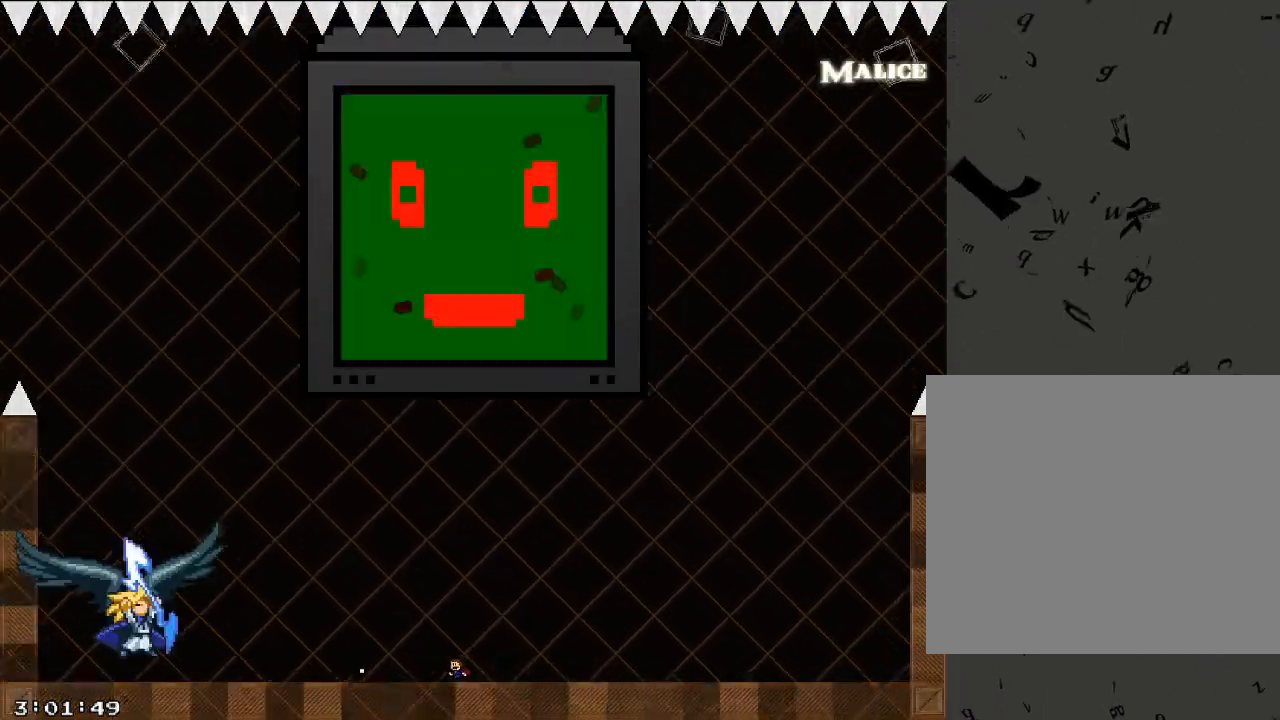
{"keys": ["/", "a"], "events": [[20, "shift_r", "up"], [80, "/", "up"], [440, "shift_r", "down"], [460, "d", "up"], [480, "/", "down"], [480, "a", "down"], [480, "shift_r", "up"]]}
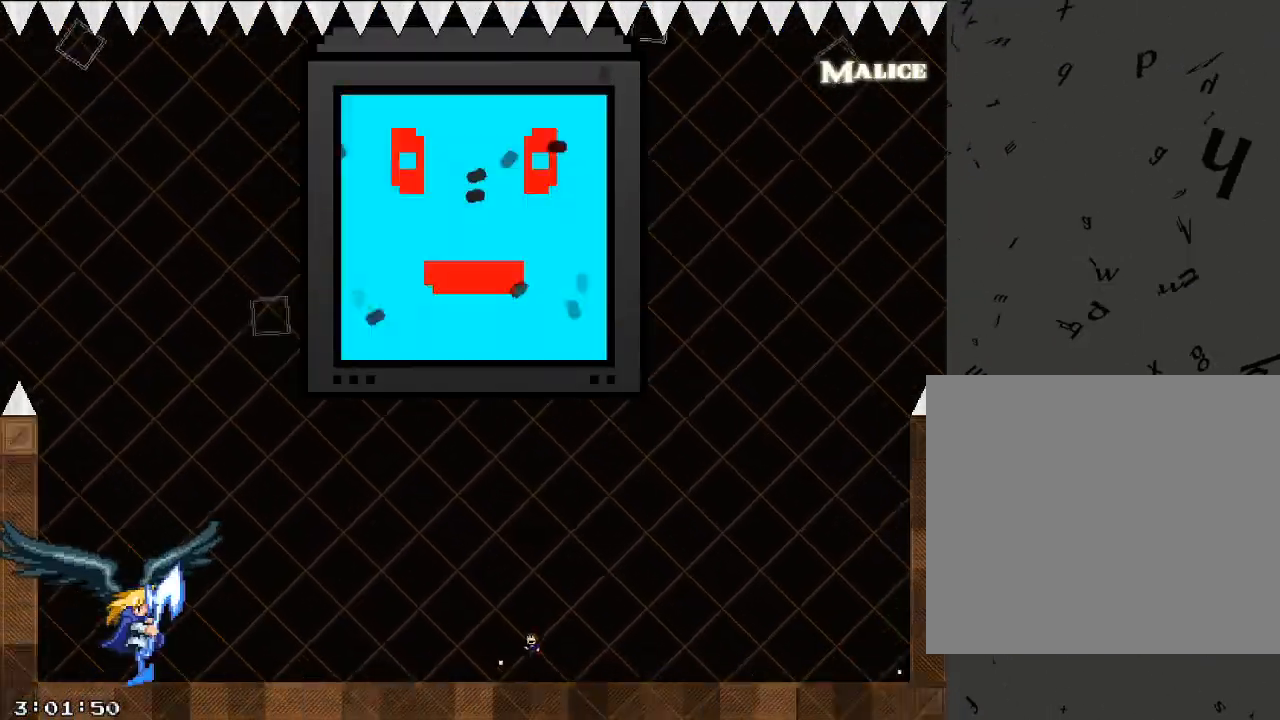
{"keys": [], "events": [[20, "/", "up"], [20, "a", "up"], [320, "/", "down"], [320, "shift_r", "down"], [340, "/", "up"], [340, "shift_r", "up"]]}
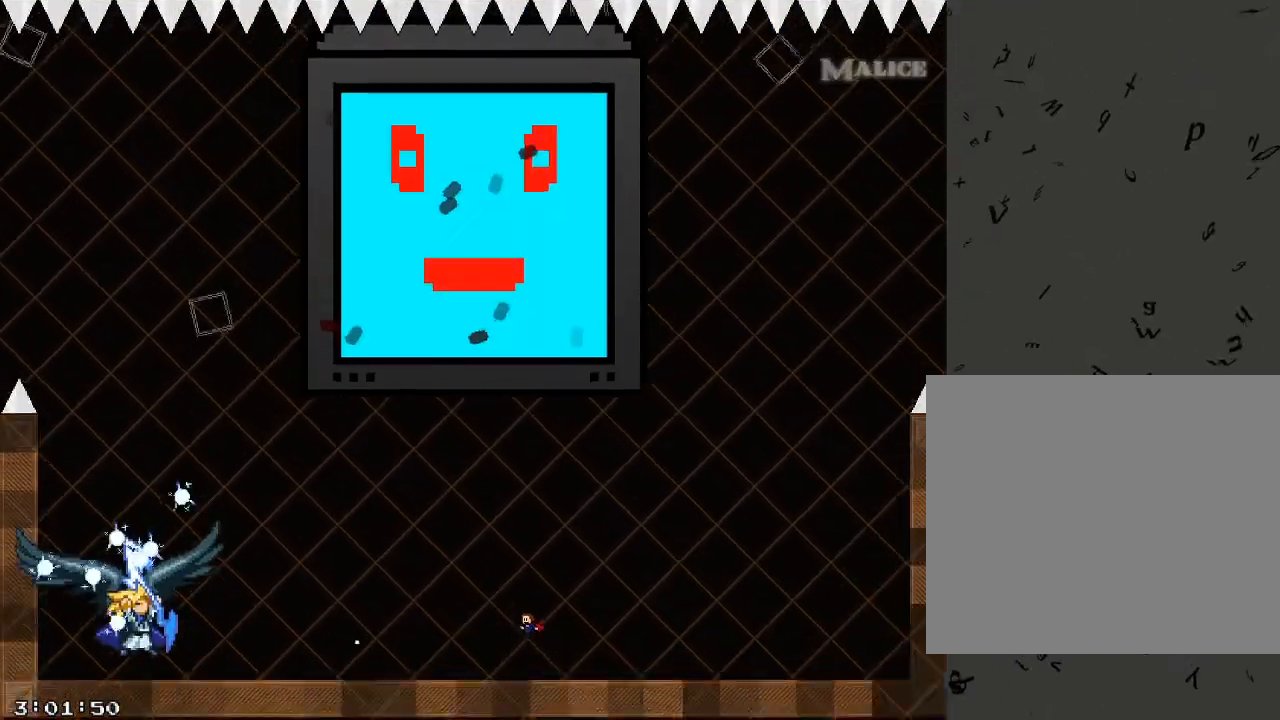
{"keys": [], "events": [[140, "/", "down"], [140, "shift_r", "down"], [160, "/", "up"], [160, "shift_r", "up"], [400, "shift_r", "down"], [420, "/", "down"], [440, "shift_r", "up"], [460, "/", "up"]]}
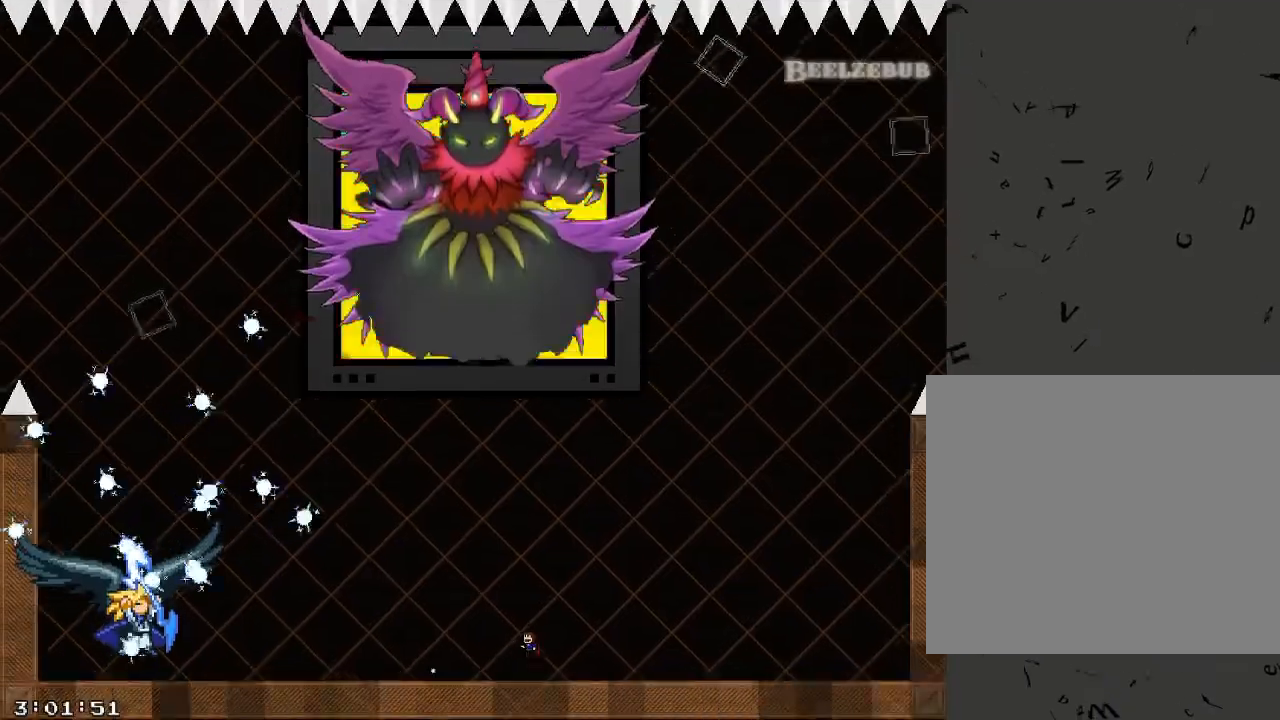
{"keys": ["d"], "events": [[120, "/", "down"], [140, "/", "up"], [260, "/", "down"], [280, "/", "up"], [320, "d", "down"]]}
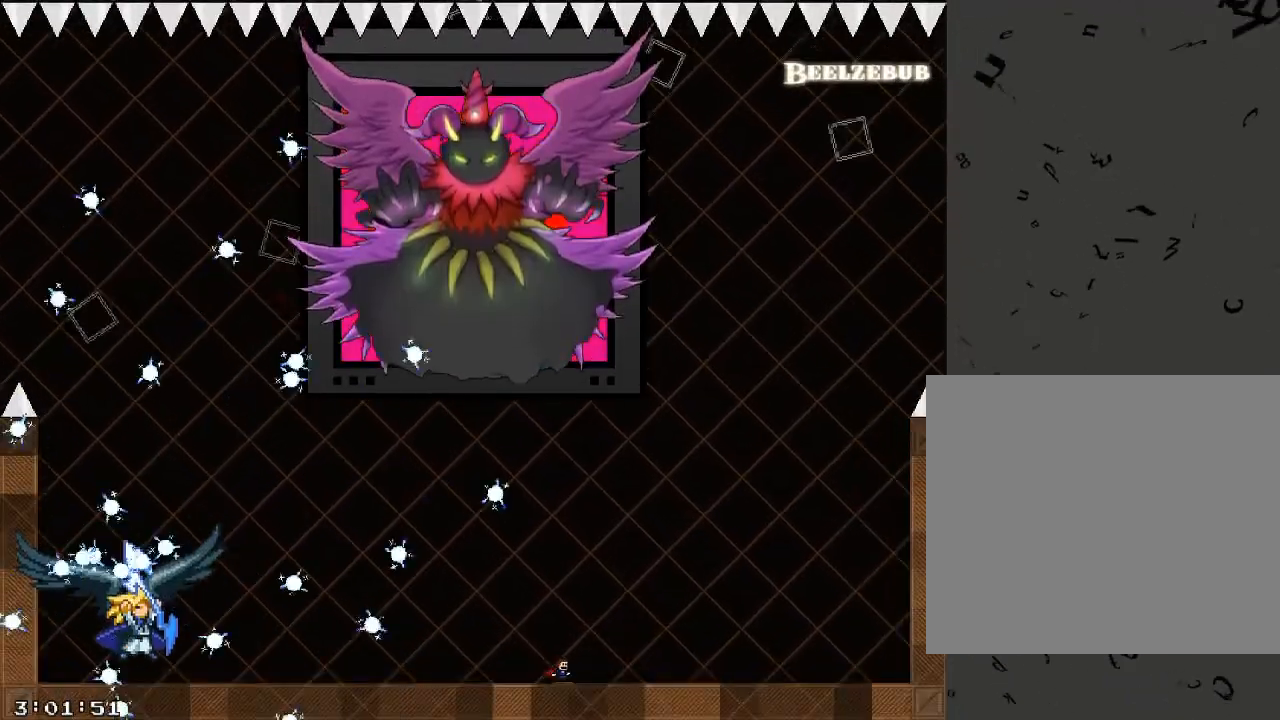
{"keys": ["d"], "events": []}
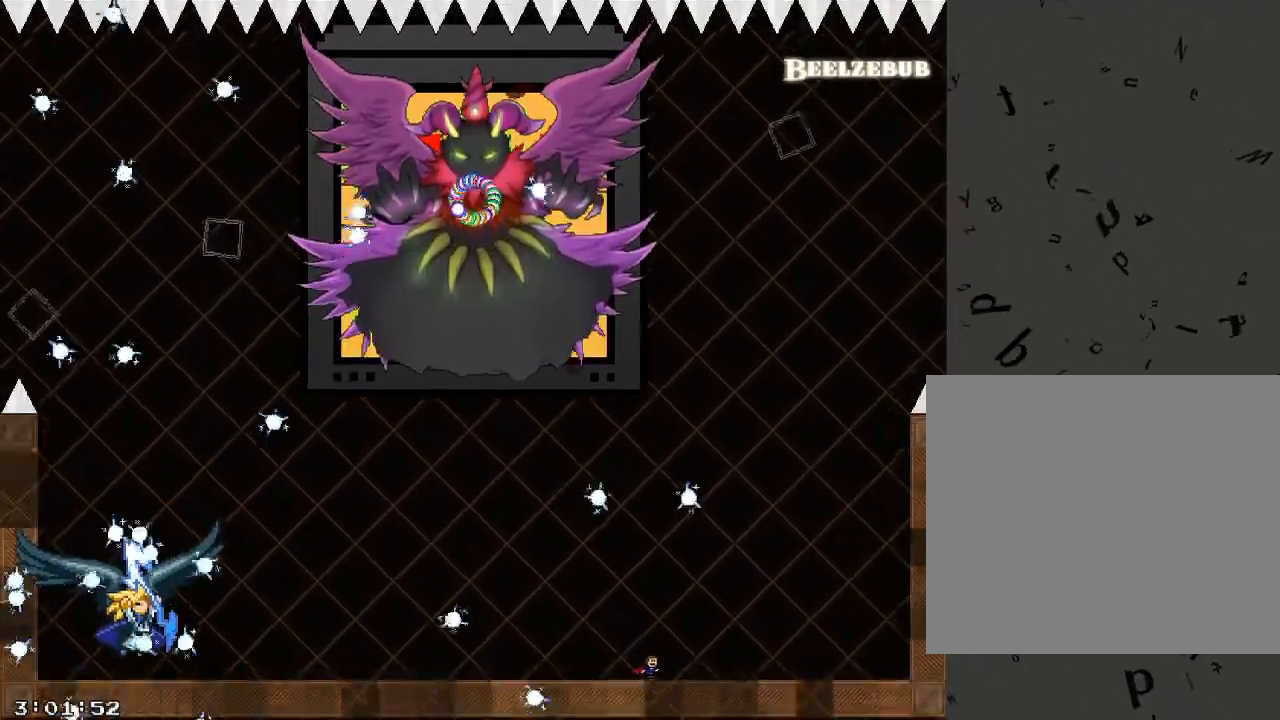
{"keys": [], "events": [[100, "shift_r", "down"], [140, "a", "down"], [140, "d", "up"], [260, "shift_r", "up"], [380, "a", "up"], [380, "shift_r", "down"], [420, "d", "down"], [420, "shift_r", "up"], [480, "d", "up"]]}
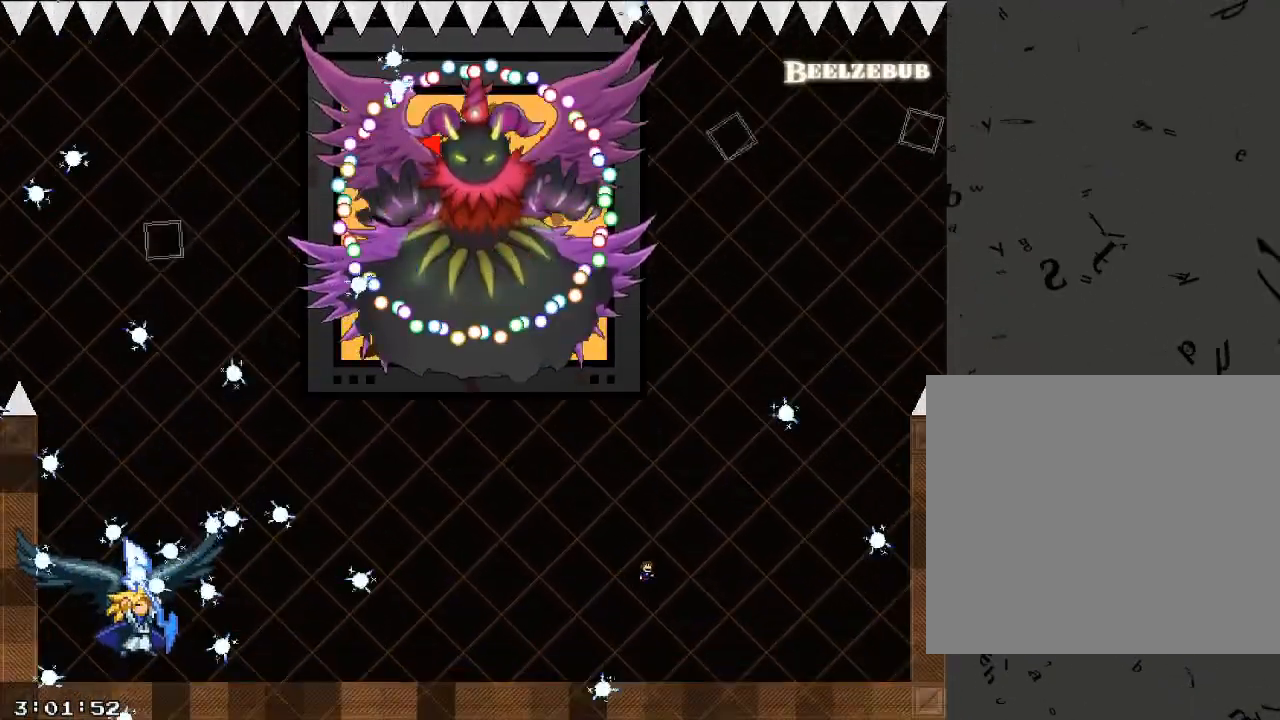
{"keys": ["d"], "events": [[360, "d", "down"]]}
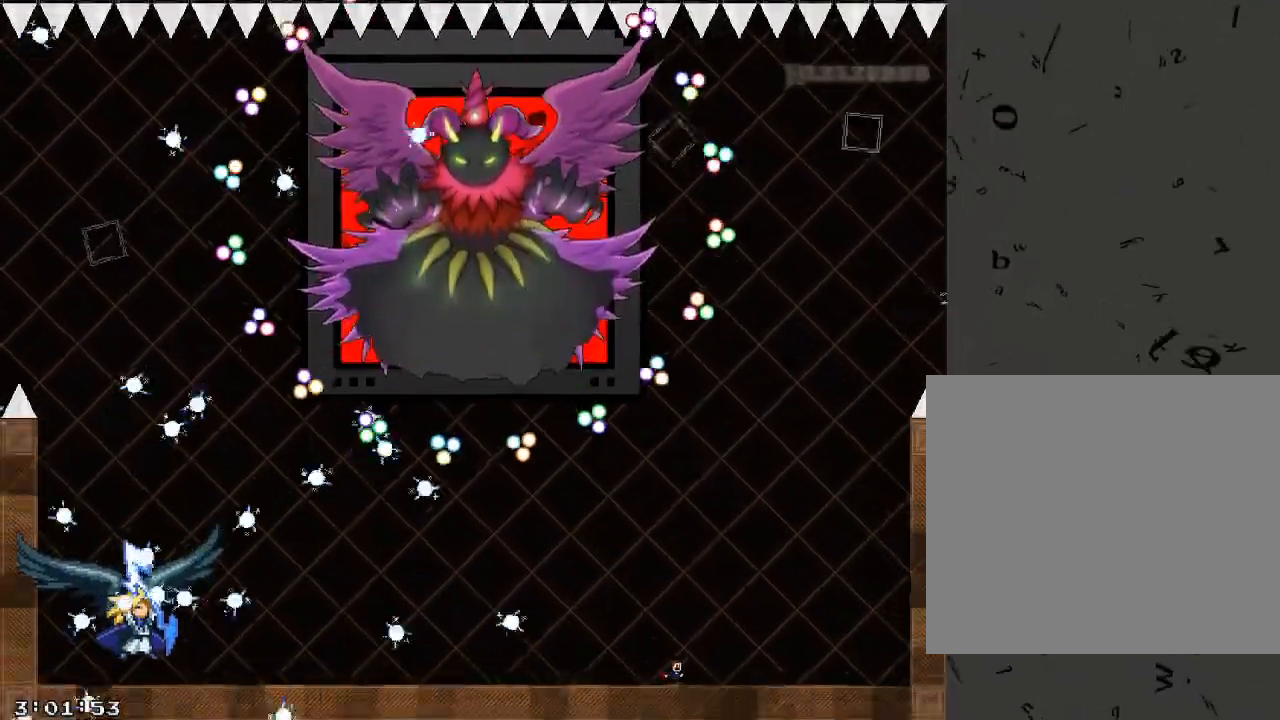
{"keys": ["d"], "events": []}
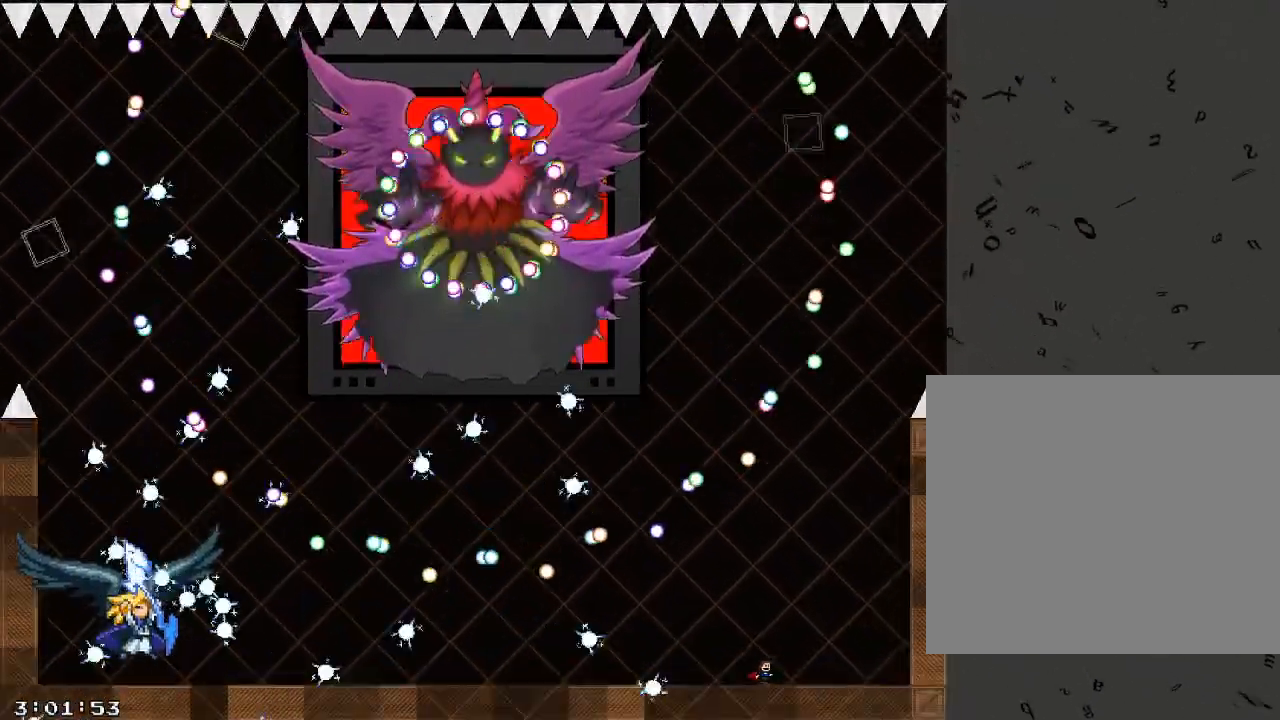
{"keys": ["a"], "events": [[60, "shift_r", "down"], [240, "shift_r", "up"], [280, "d", "up"], [360, "a", "down"], [400, "shift_r", "down"], [480, "shift_r", "up"]]}
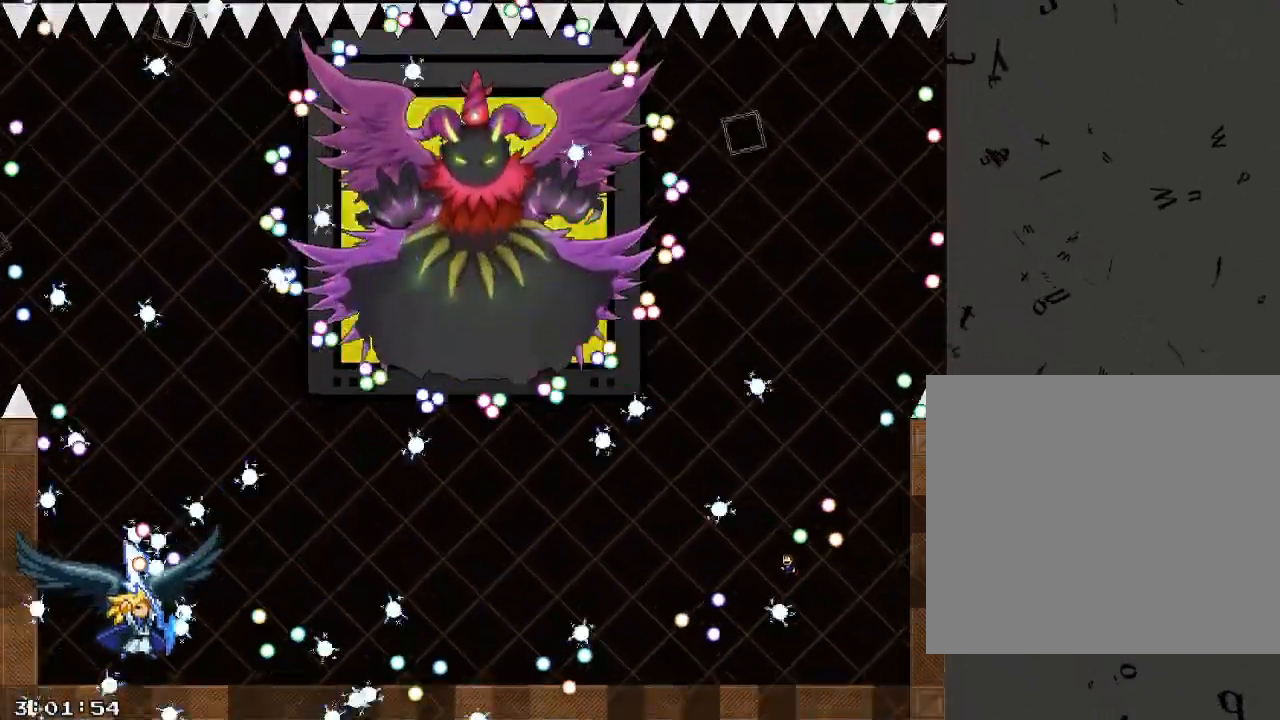
{"keys": ["d"], "events": [[200, "d", "down"], [220, "a", "up"]]}
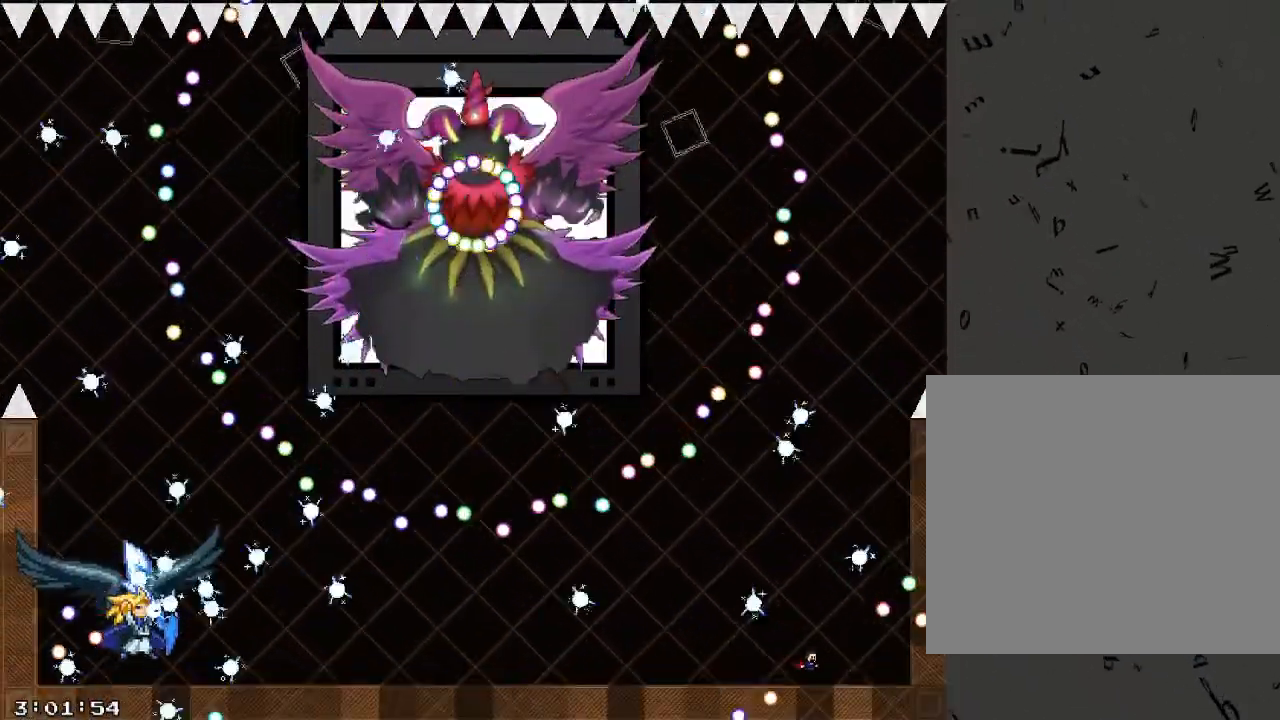
{"keys": [], "events": [[20, "a", "down"], [20, "d", "up"], [80, "a", "up"], [120, "d", "down"], [360, "d", "up"], [400, "a", "down"], [460, "a", "up"]]}
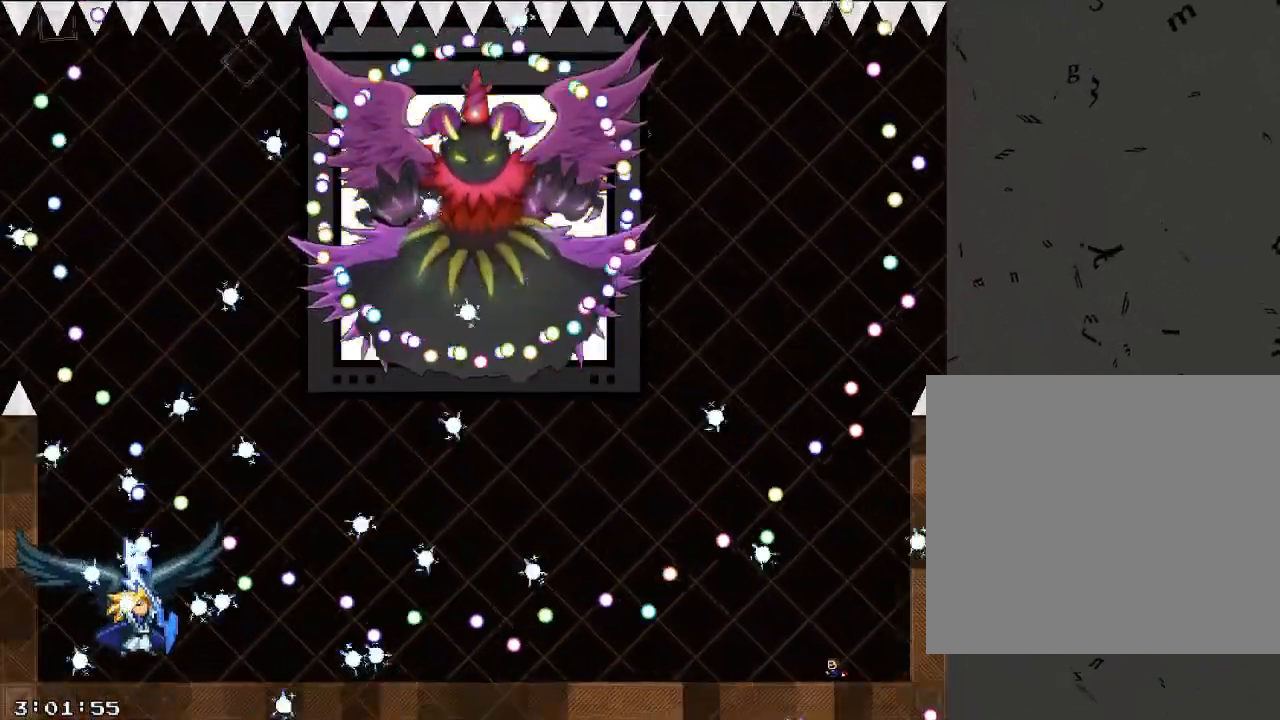
{"keys": ["a"], "events": [[20, "a", "down"], [220, "a", "up"], [300, "a", "down"], [380, "a", "up"], [460, "a", "down"]]}
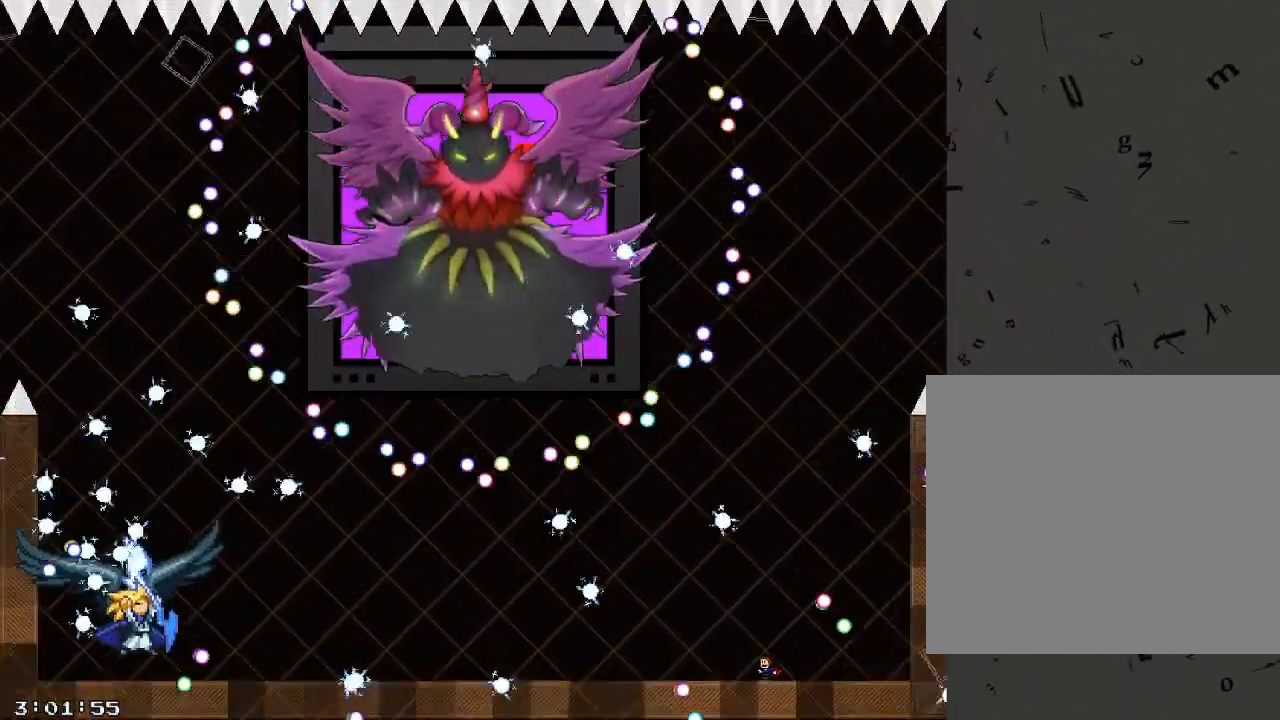
{"keys": ["d", "shift_r"], "events": [[60, "a", "up"], [140, "a", "down"], [220, "a", "up"], [220, "d", "down"], [380, "shift_r", "down"]]}
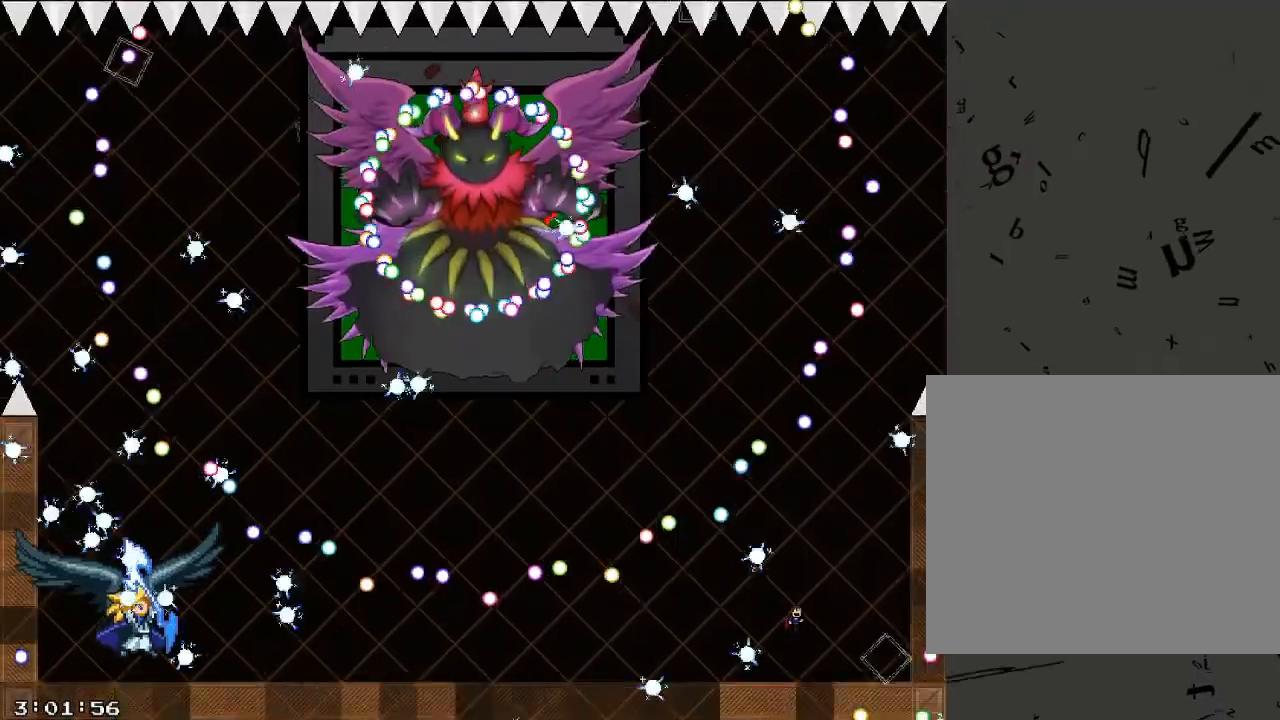
{"keys": ["d", "shift_r"], "events": [[60, "shift_r", "up"], [320, "d", "up"], [340, "a", "down"], [360, "a", "up"], [400, "d", "down"], [440, "shift_r", "down"]]}